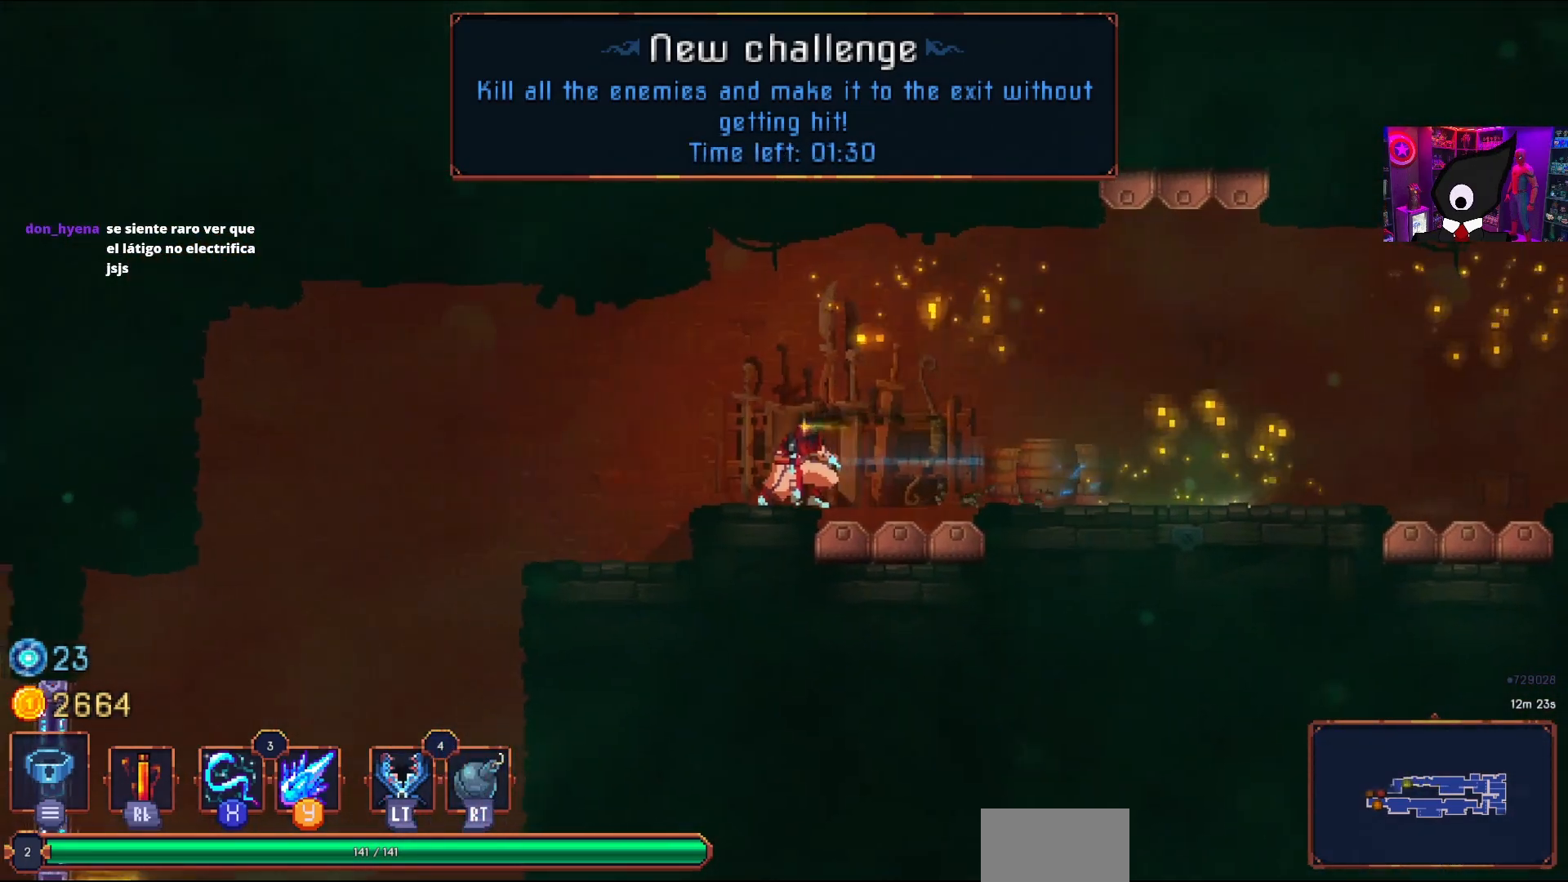
Gameplay with a controller (PlayStation layout); each line is a JSON object with the inputs held at the frame after it. "events" lists button and stick changes between this image and that frame as [ms after this image, input, new state], when the widget could be followed in between. Not read: left_stick.
{"buttons": ["DPAD_LEFT"], "right_stick": "center", "events": [[300, "DPAD_LEFT", "up"], [500, "DPAD_LEFT", "down"]]}
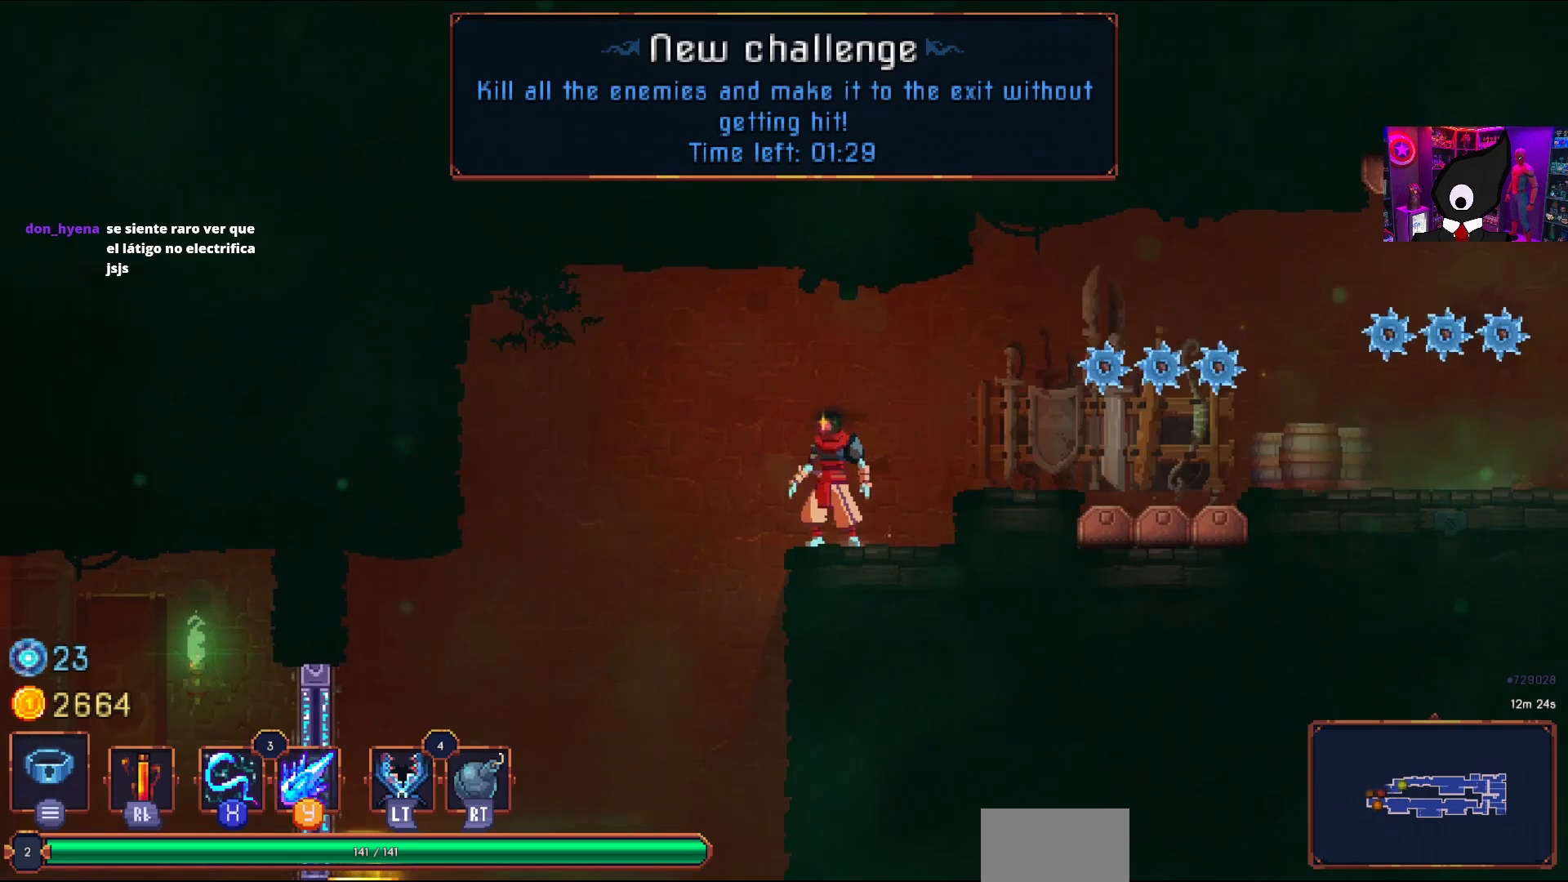
{"buttons": ["DPAD_LEFT"], "right_stick": "center", "events": []}
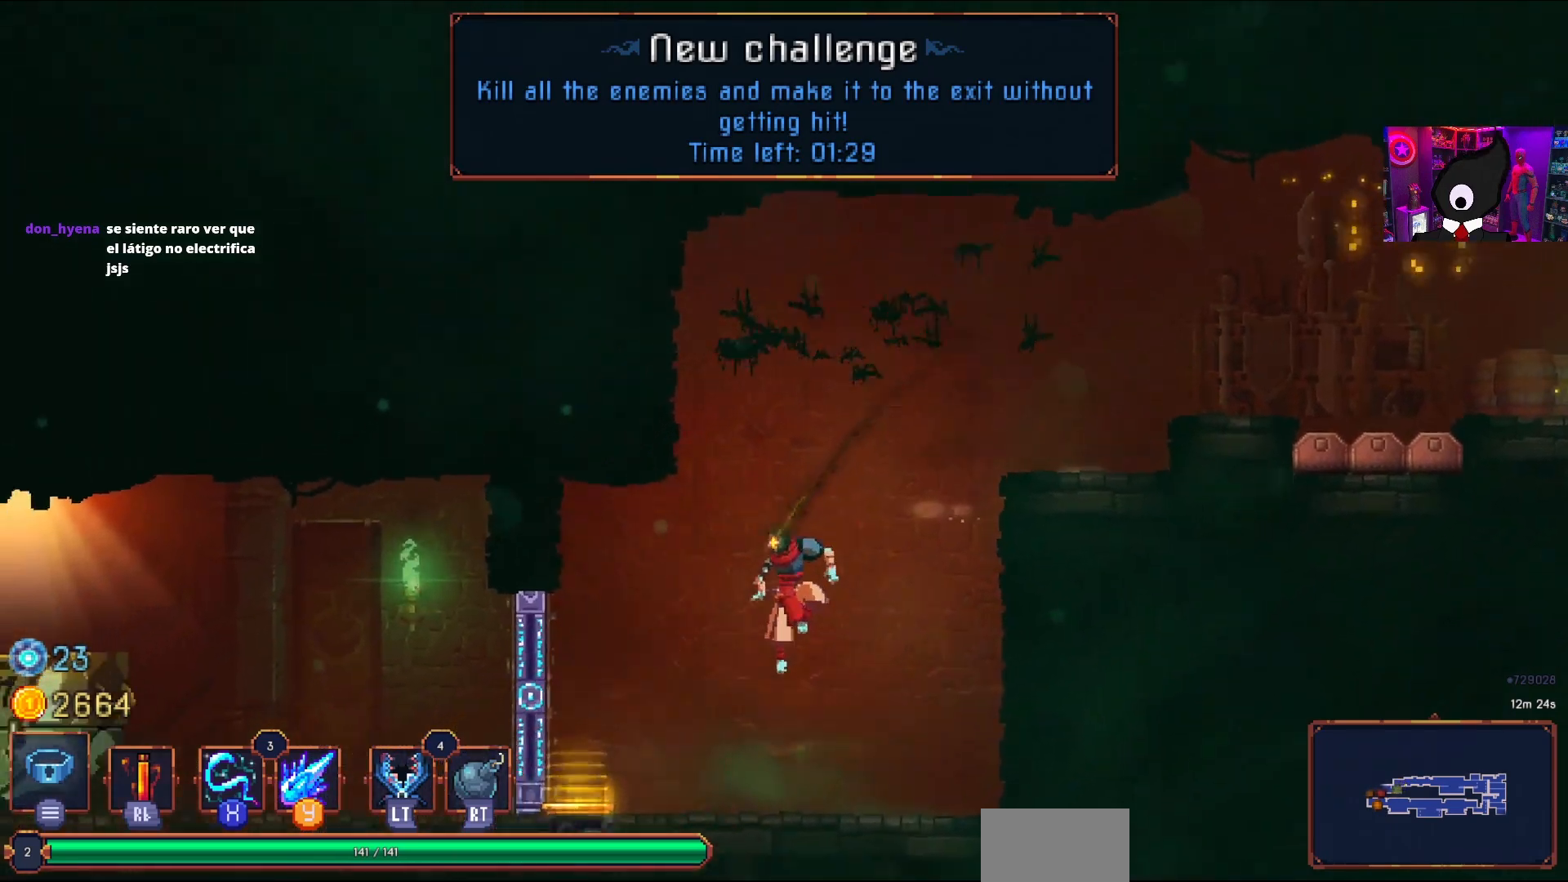
{"buttons": [], "right_stick": "center", "events": [[83, "CROSS", "down"], [150, "CROSS", "up"], [150, "DPAD_LEFT", "up"]]}
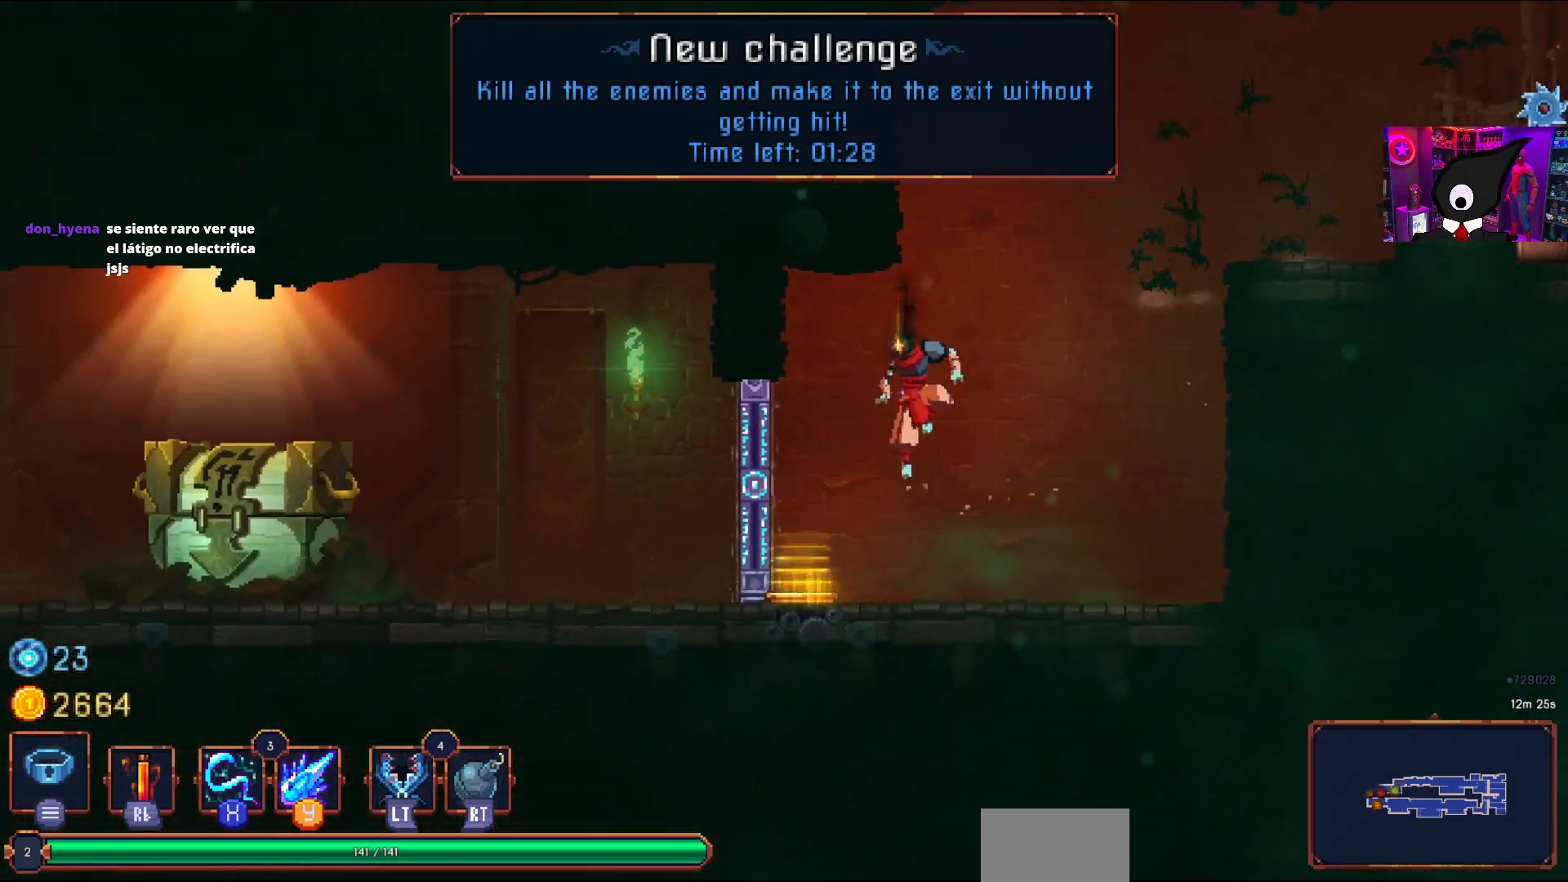
{"buttons": ["DPAD_LEFT"], "right_stick": "center", "events": [[83, "DPAD_LEFT", "down"]]}
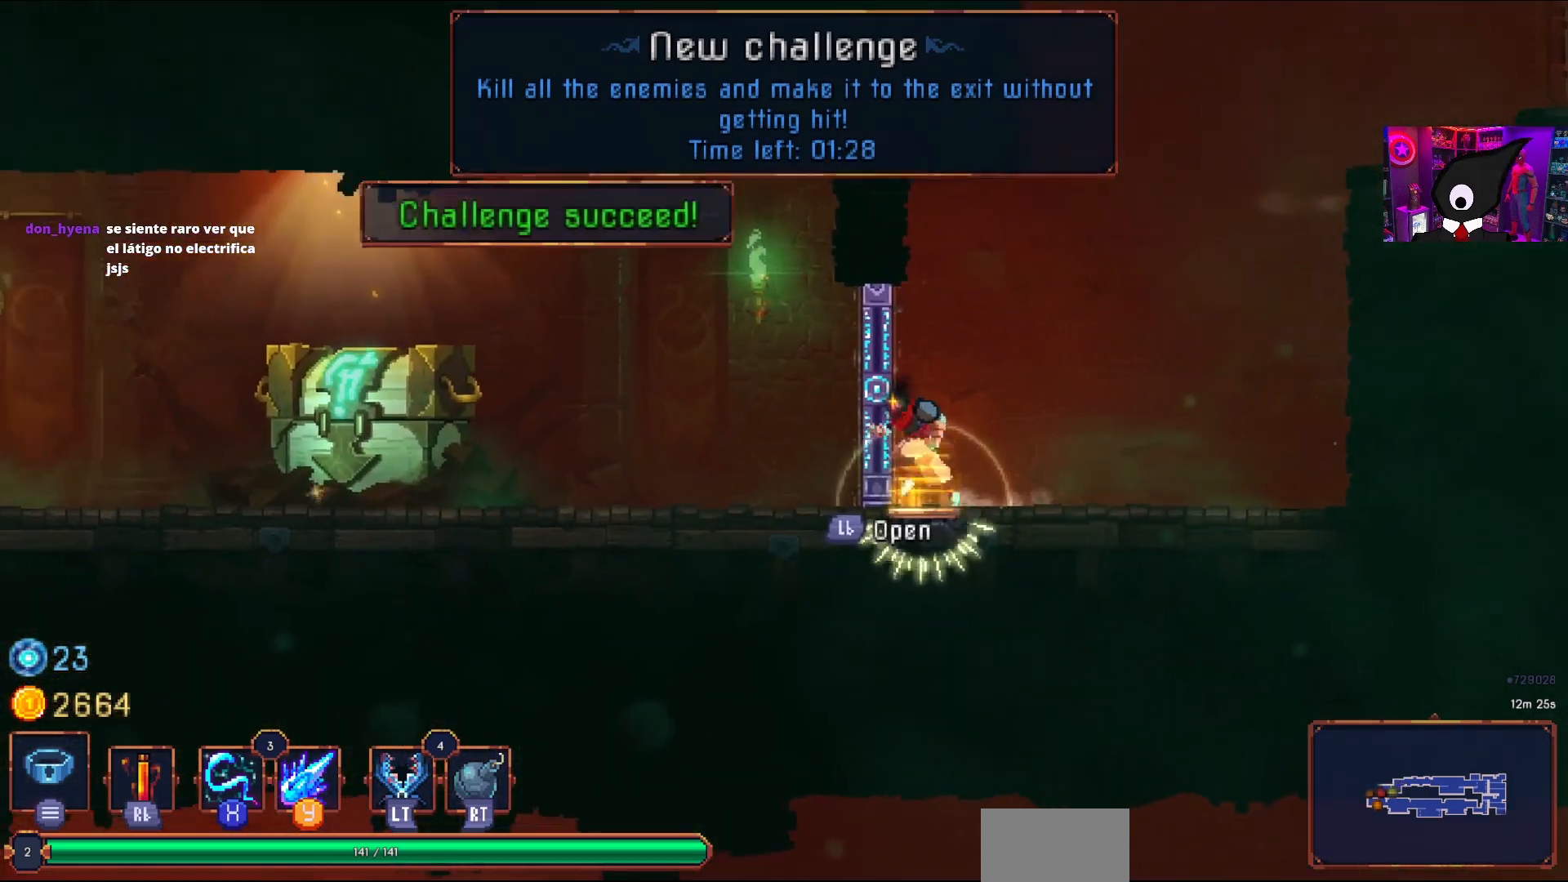
{"buttons": ["DPAD_LEFT"], "right_stick": "center", "events": []}
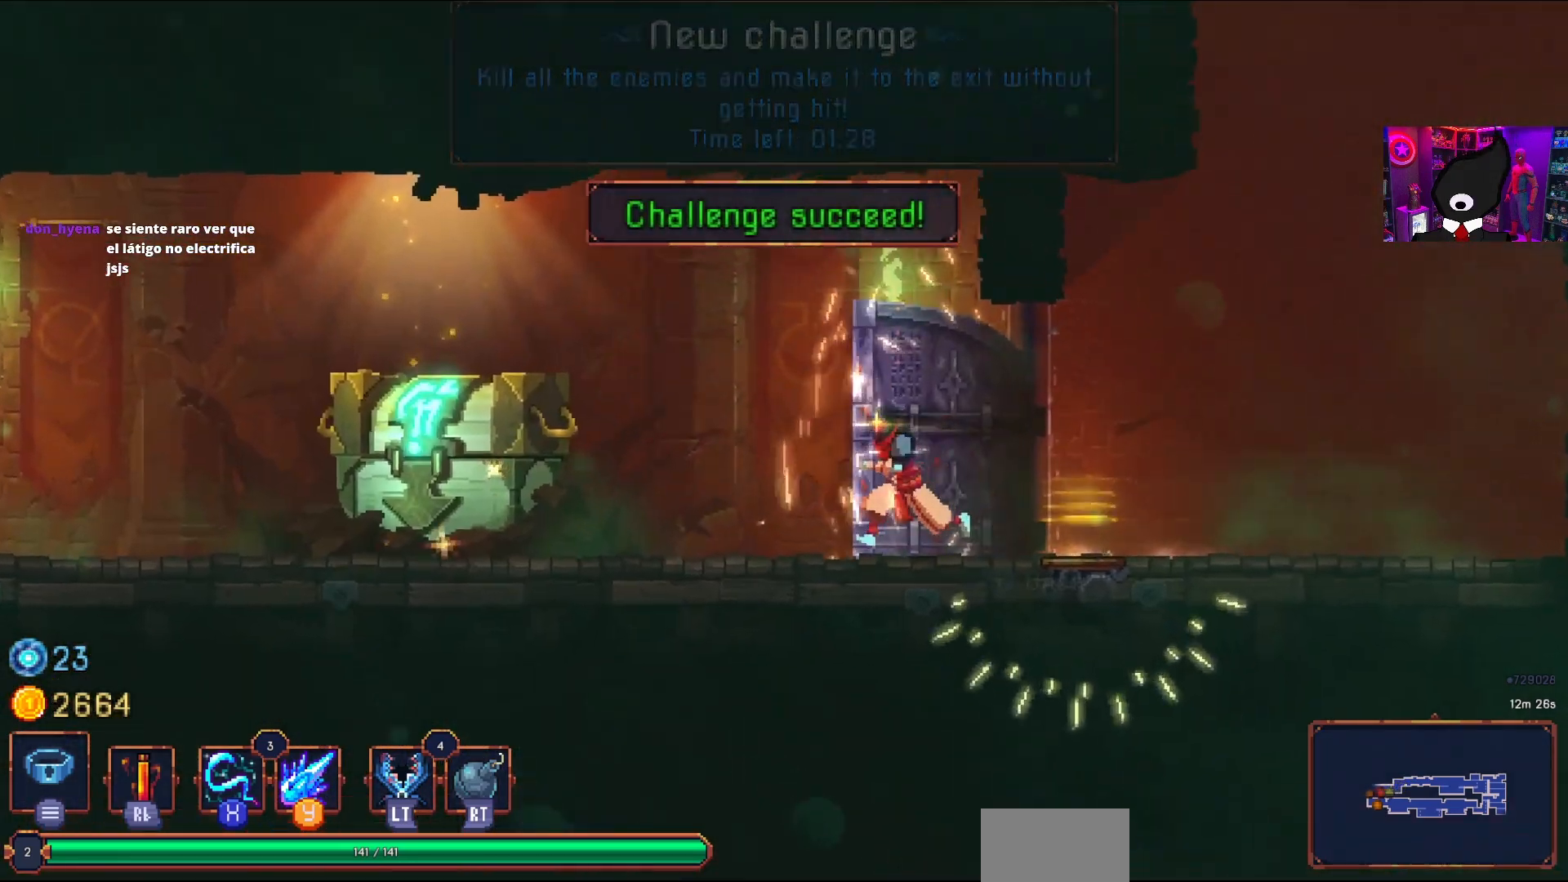
{"buttons": [], "right_stick": "center", "events": [[467, "DPAD_LEFT", "up"]]}
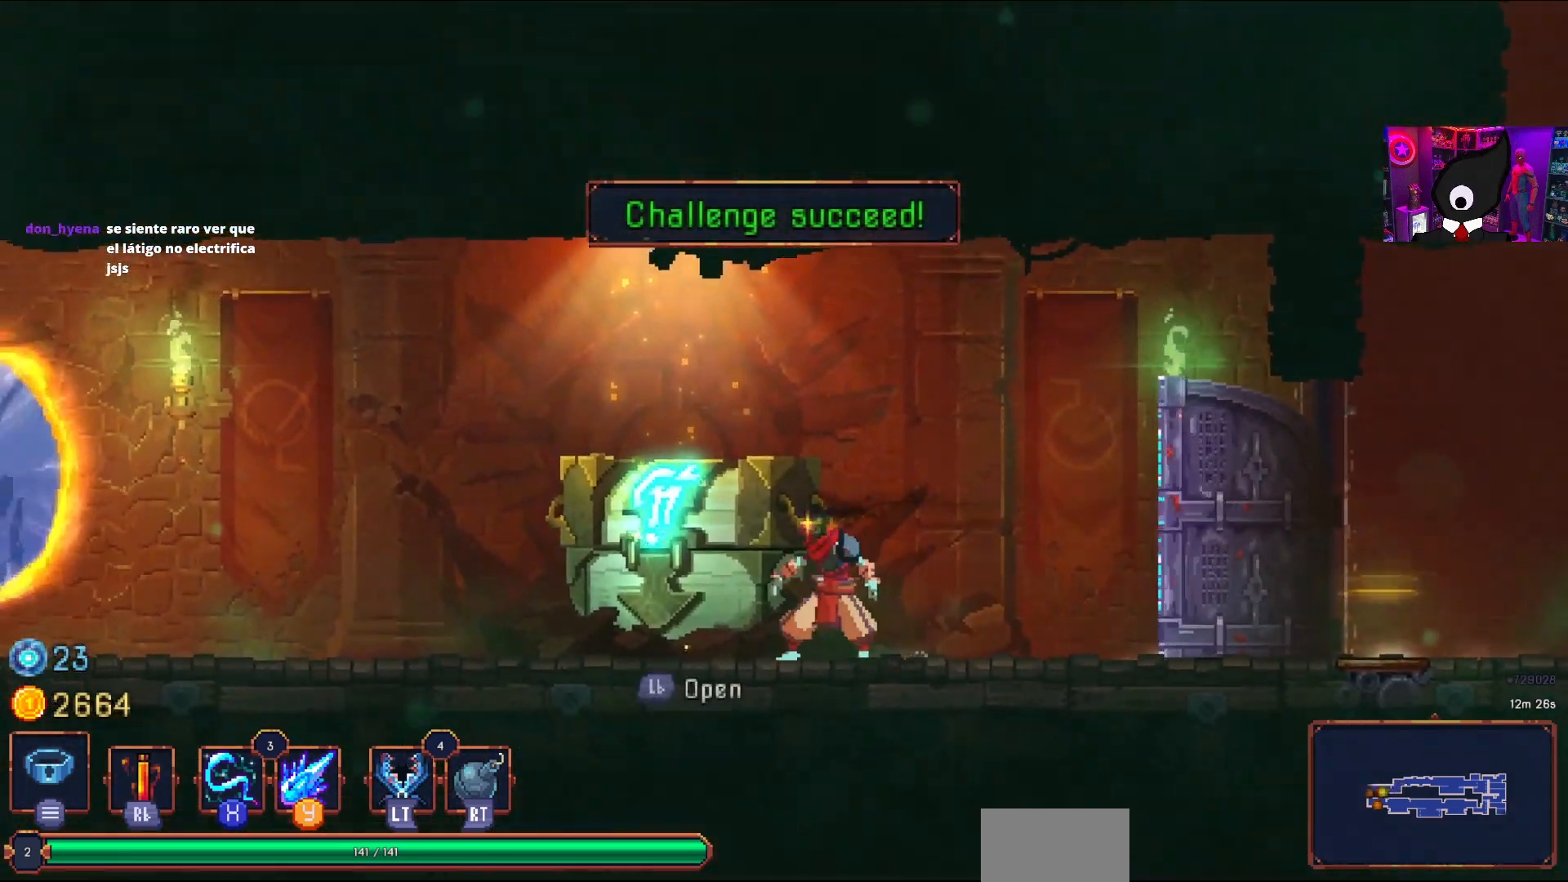
{"buttons": [], "right_stick": "center", "events": []}
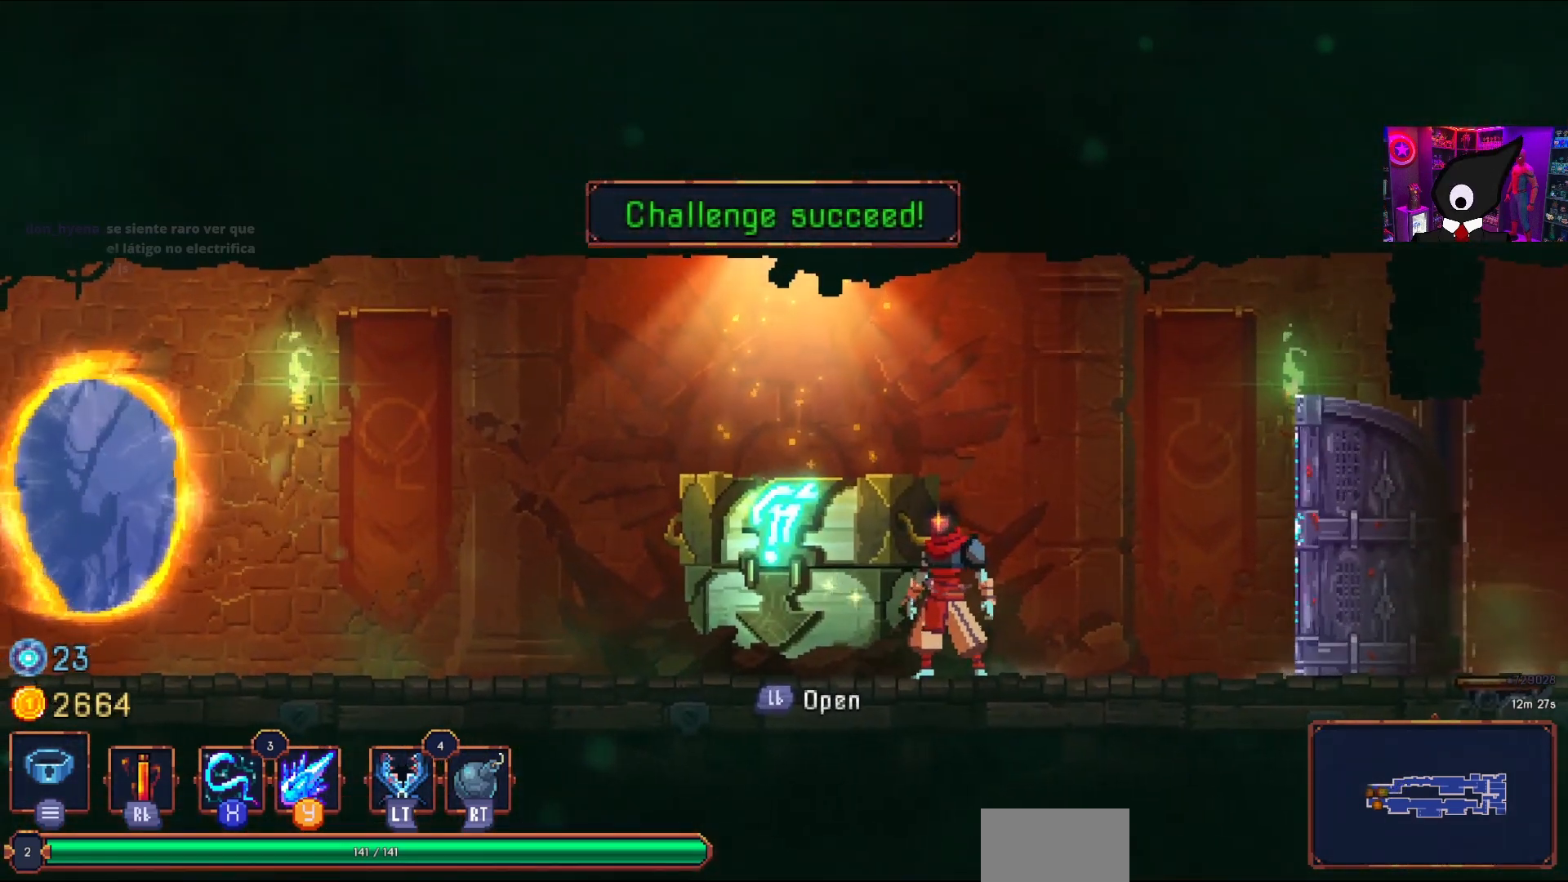
{"buttons": [], "right_stick": "center", "events": [[67, "L1", "down"], [183, "L1", "up"]]}
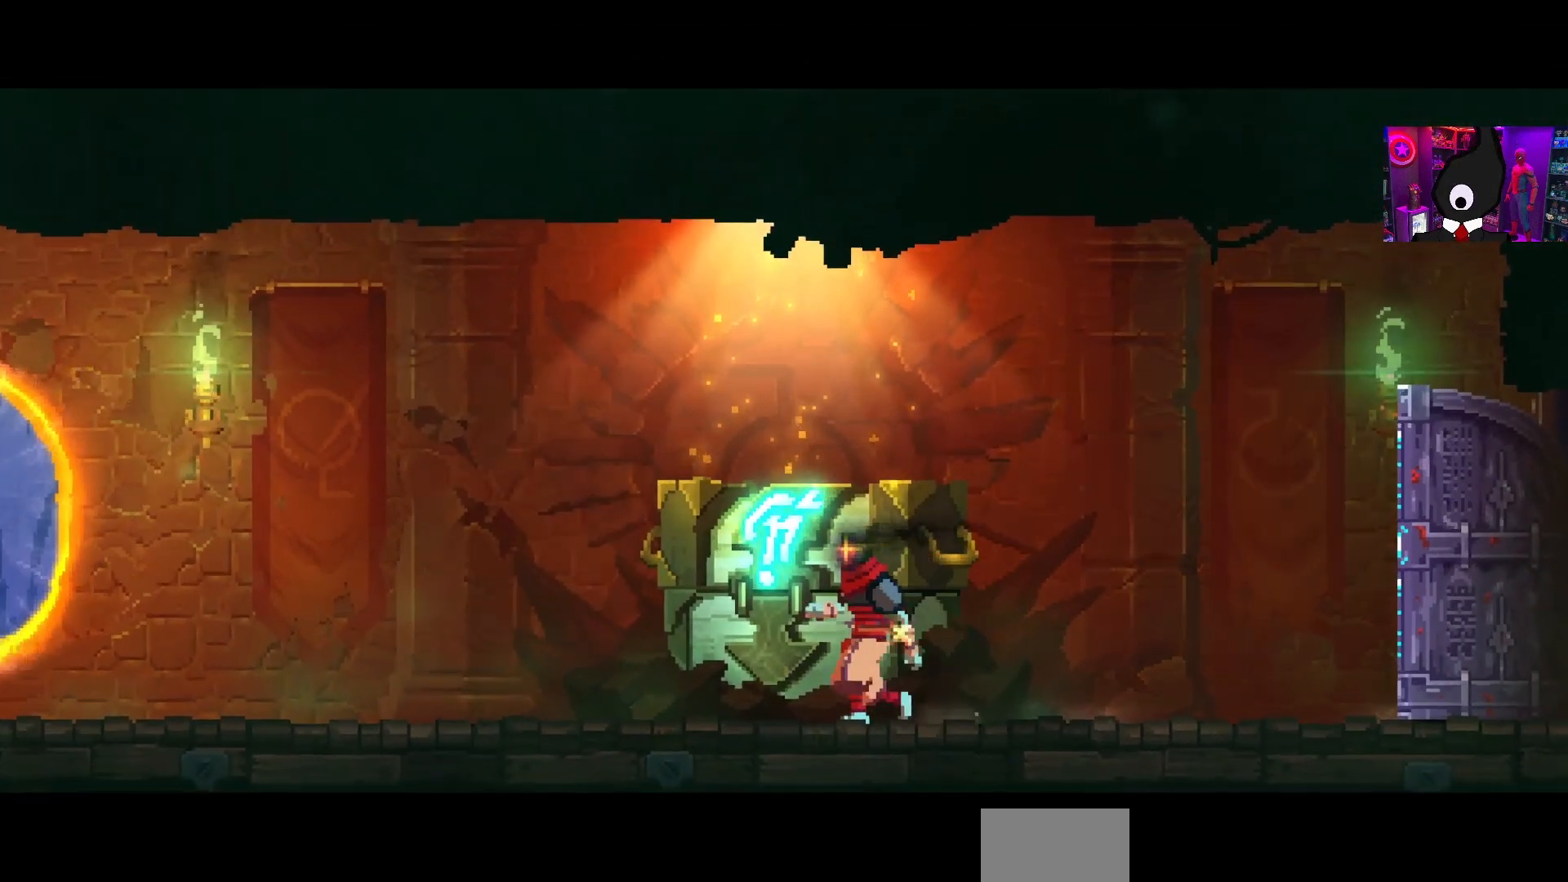
{"buttons": [], "right_stick": "center", "events": []}
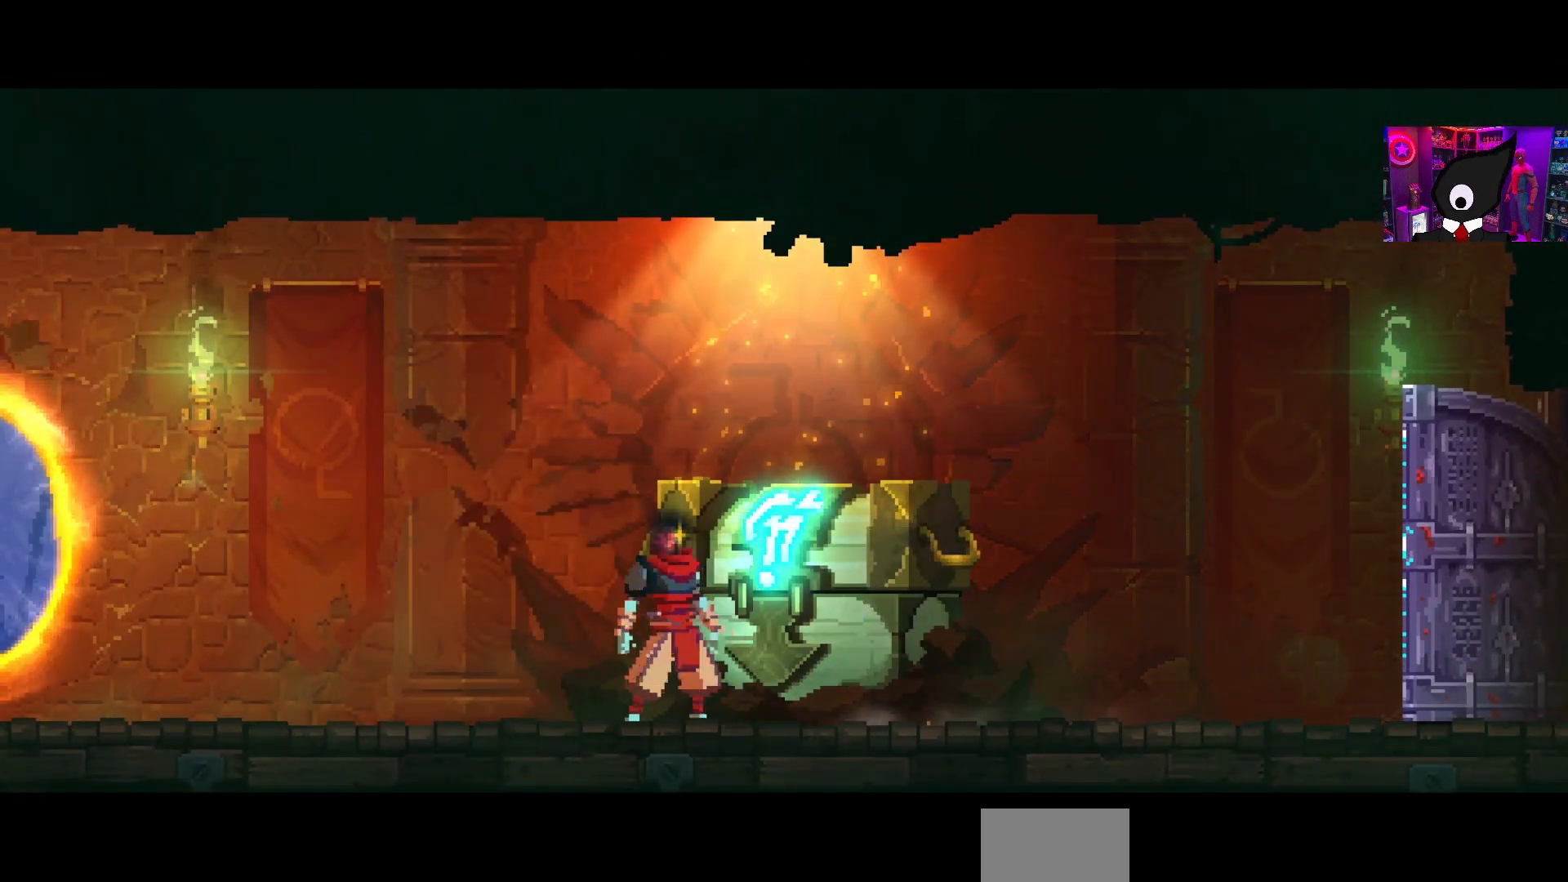
{"buttons": [], "right_stick": "center", "events": []}
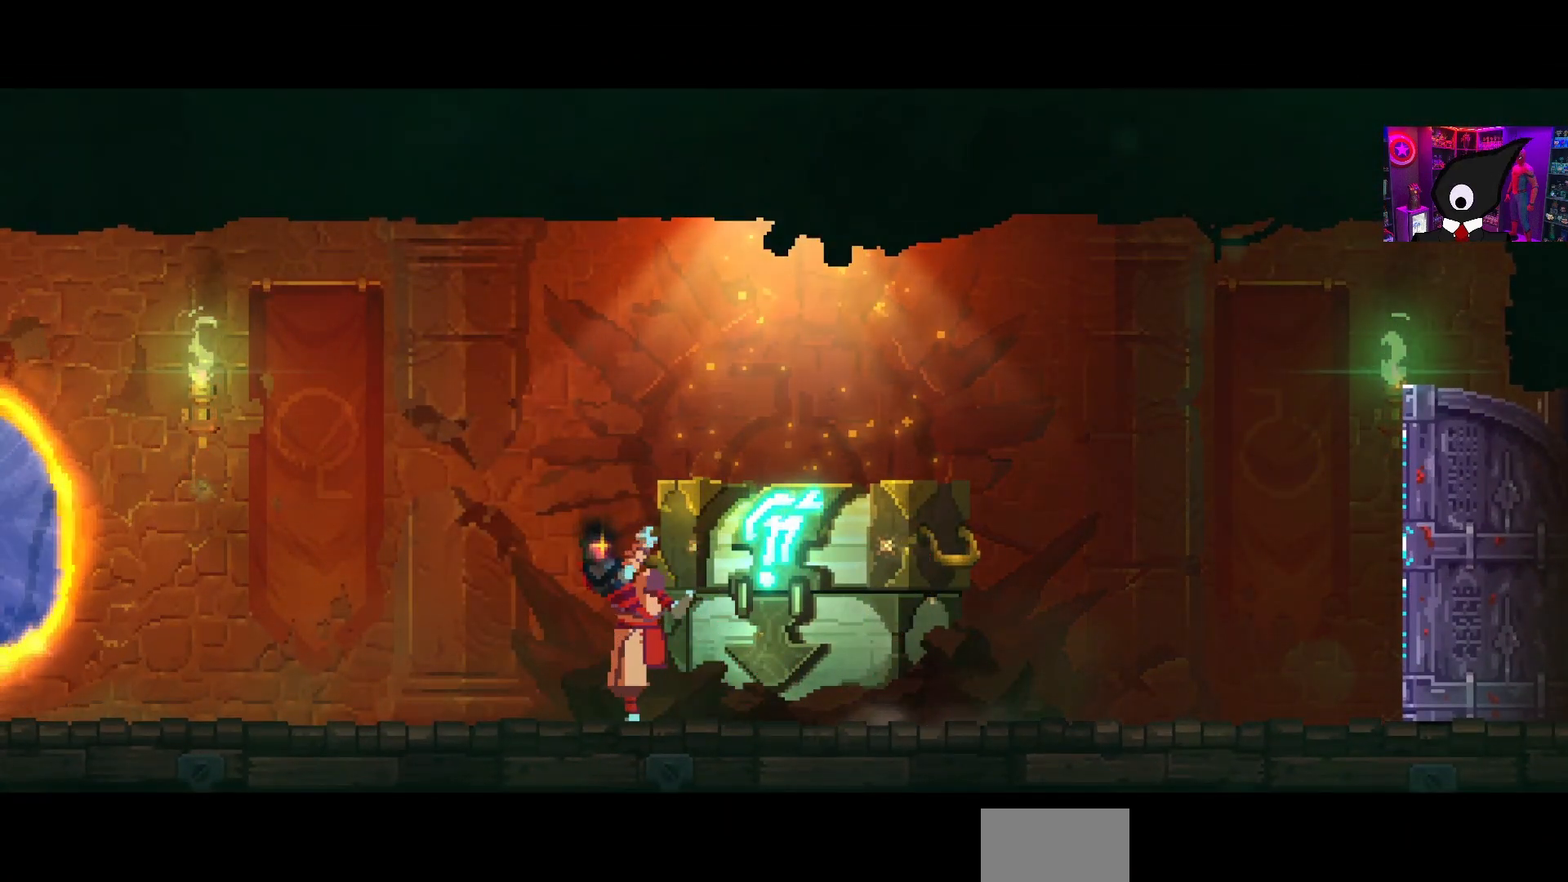
{"buttons": [], "right_stick": "center", "events": []}
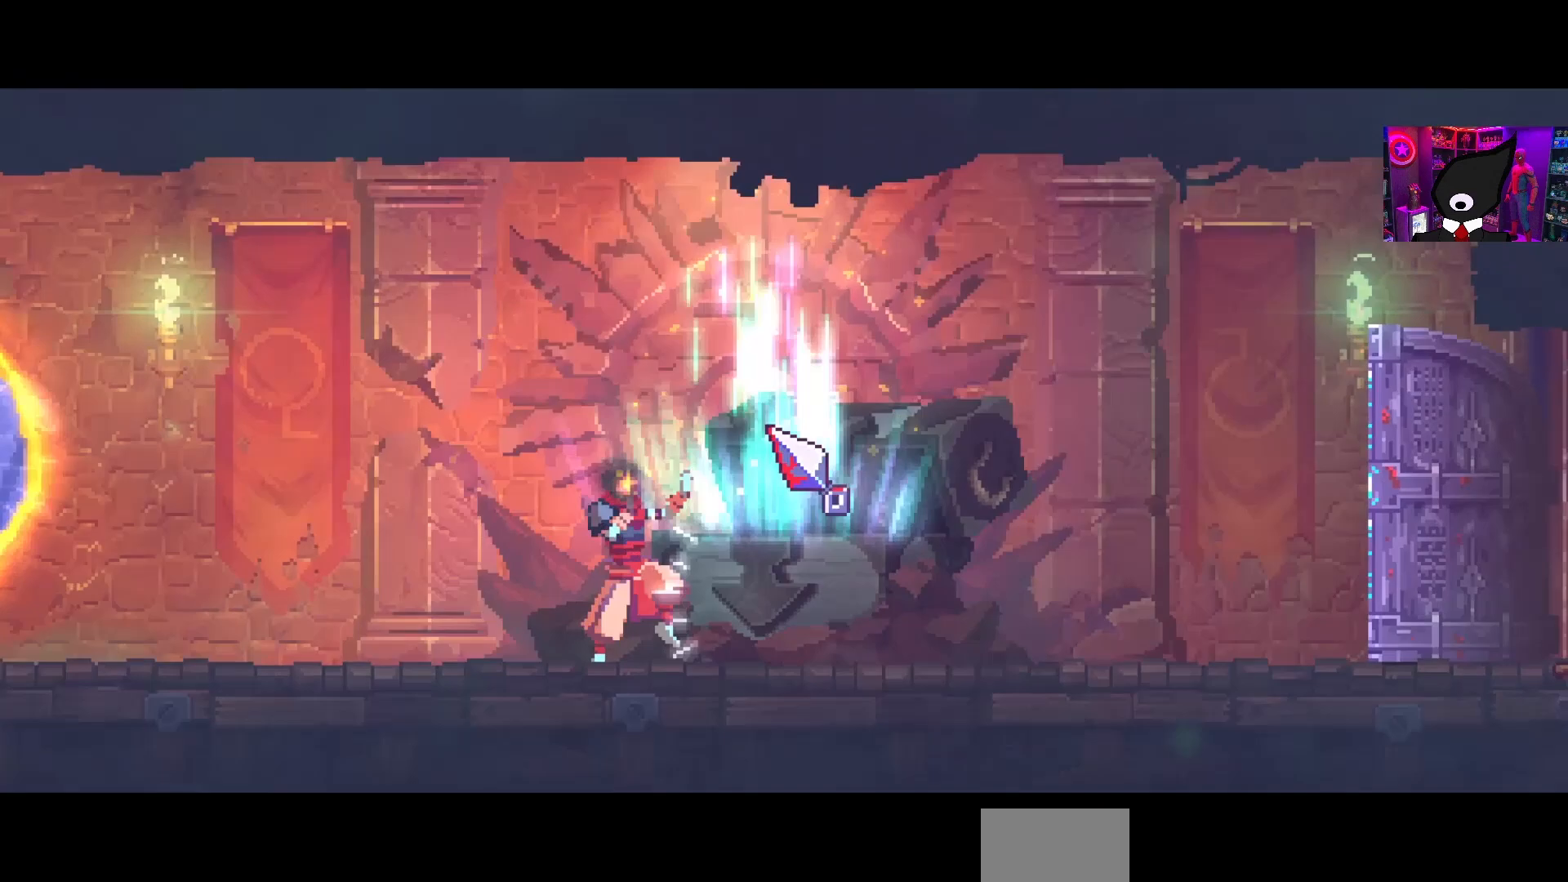
{"buttons": [], "right_stick": "center", "events": []}
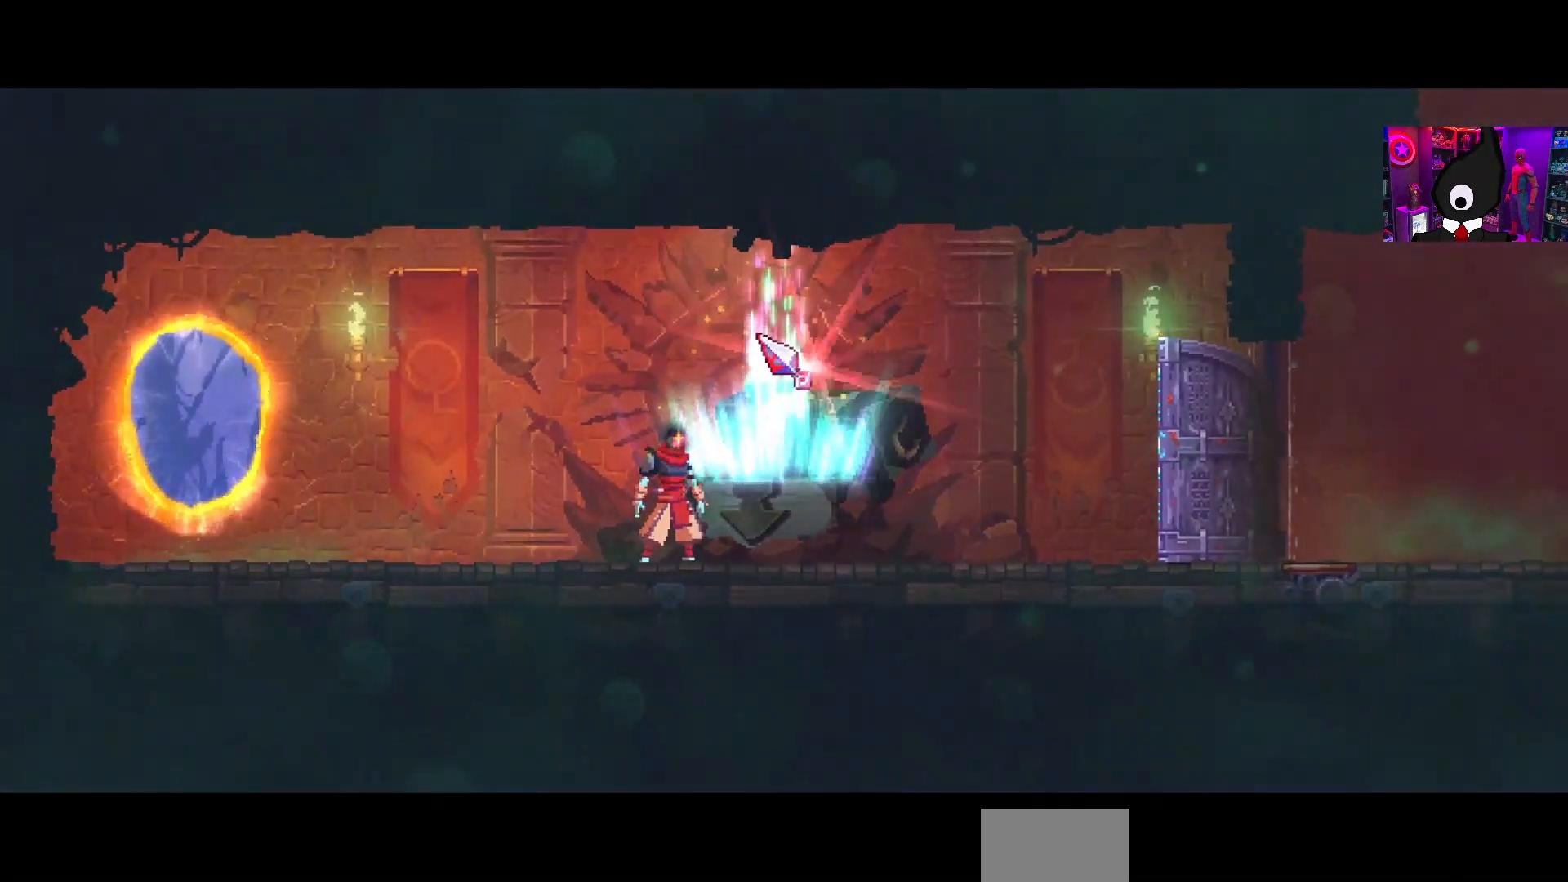
{"buttons": [], "right_stick": "center", "events": []}
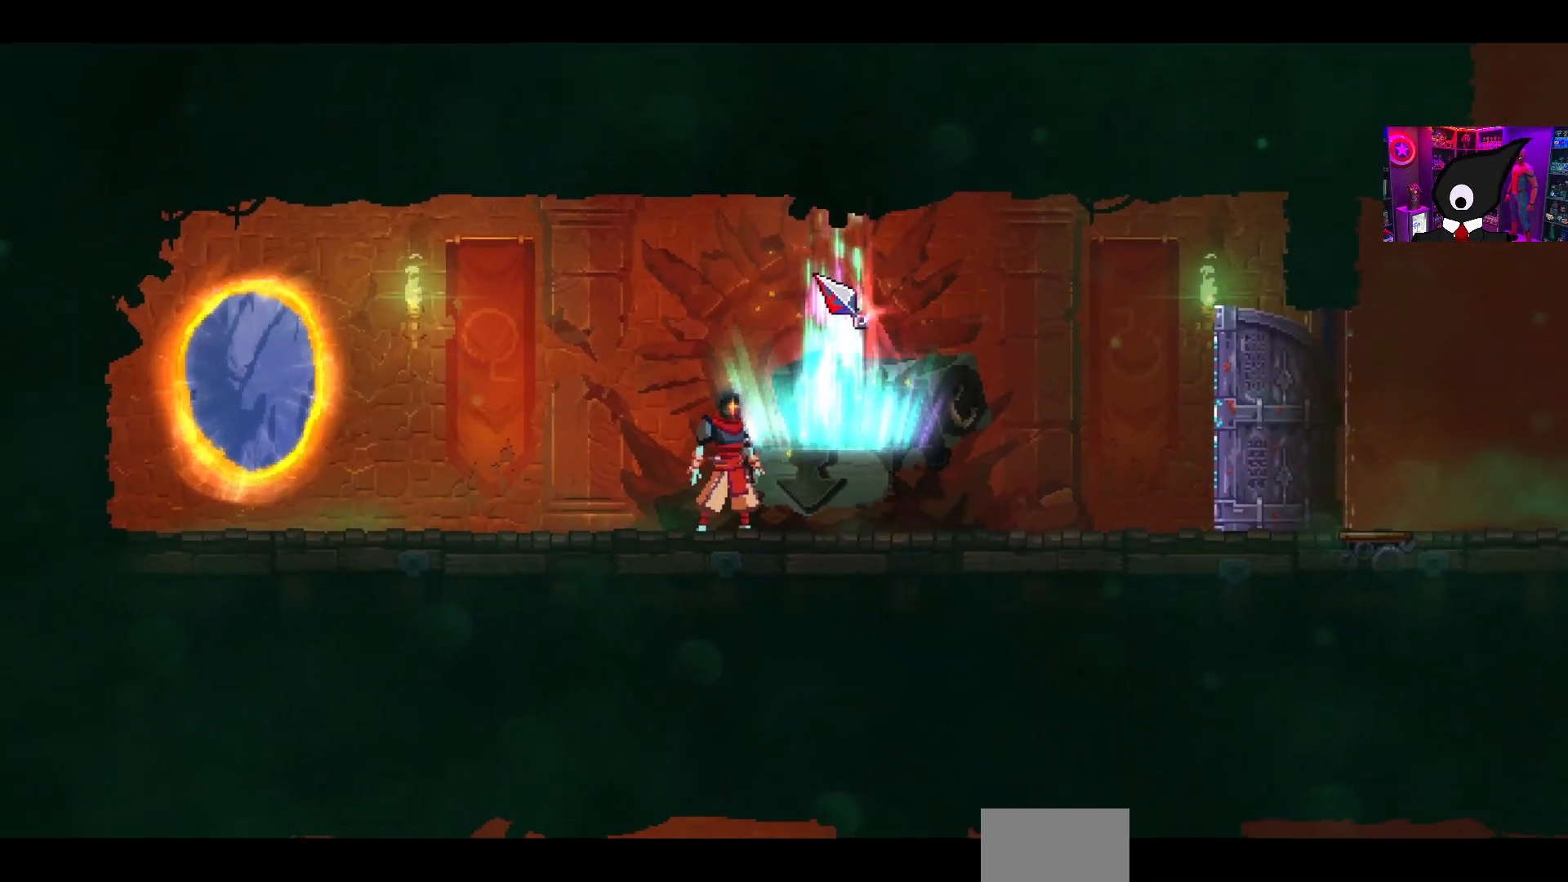
{"buttons": [], "right_stick": "center", "events": []}
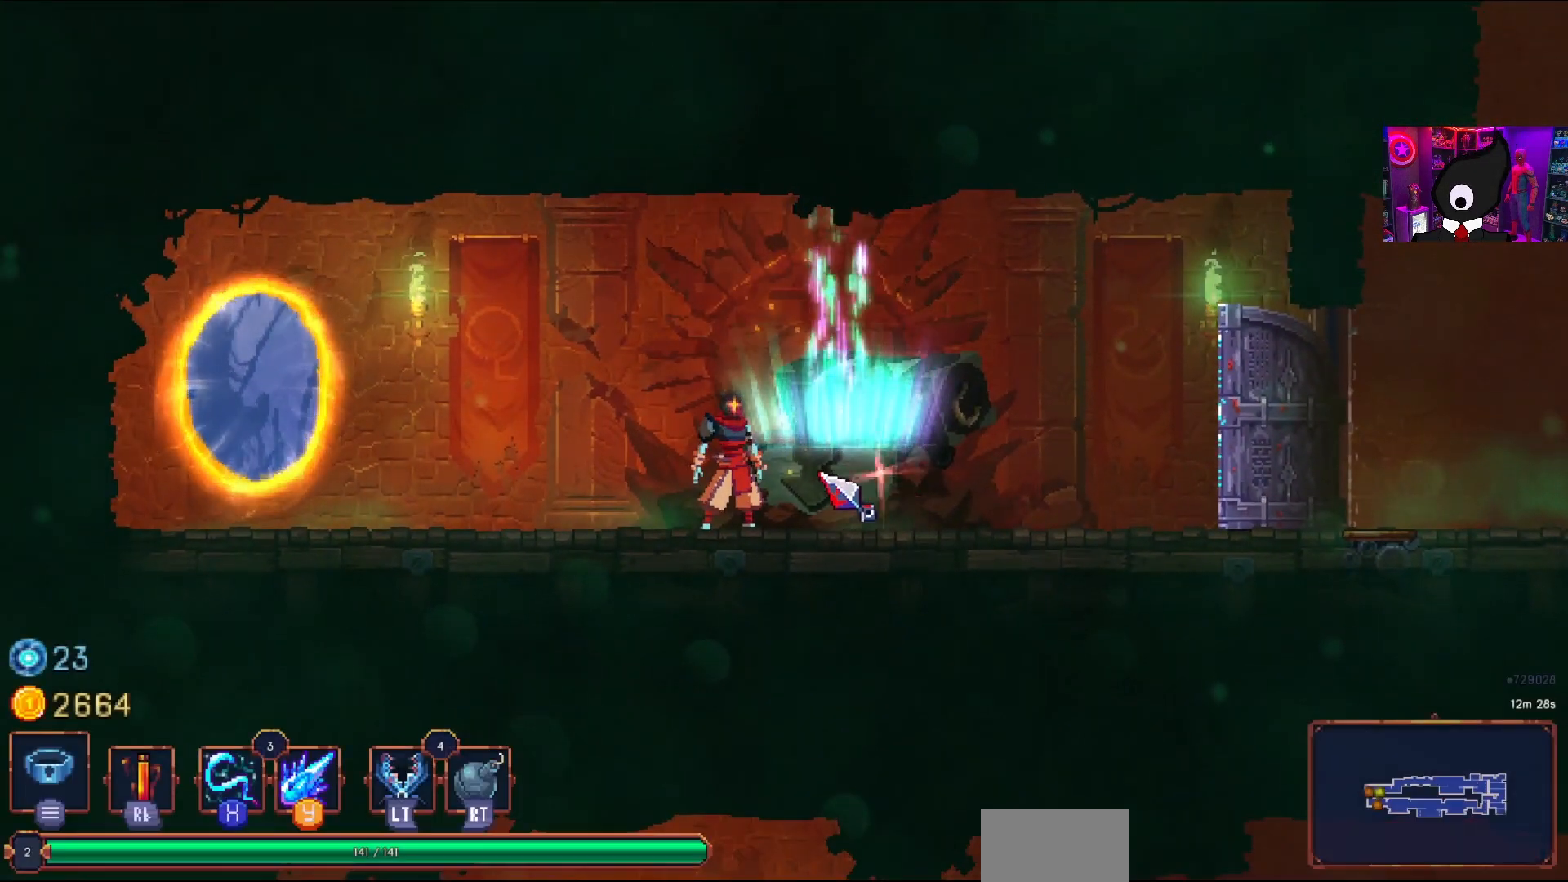
{"buttons": ["DPAD_RIGHT"], "right_stick": "center", "events": [[383, "DPAD_RIGHT", "down"]]}
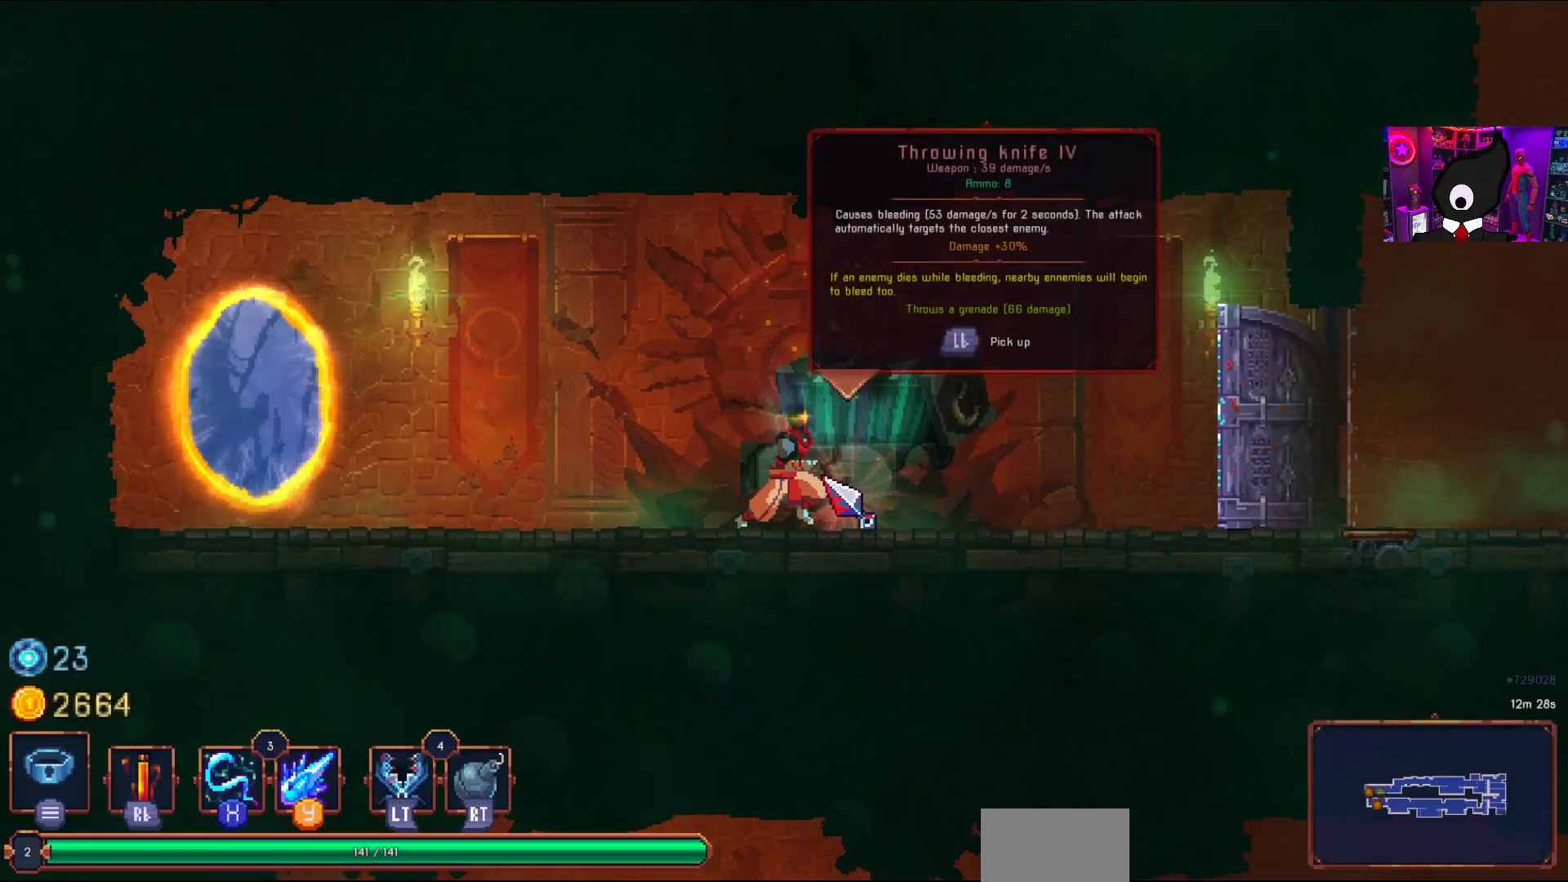
{"buttons": [], "right_stick": "center", "events": [[33, "DPAD_RIGHT", "up"]]}
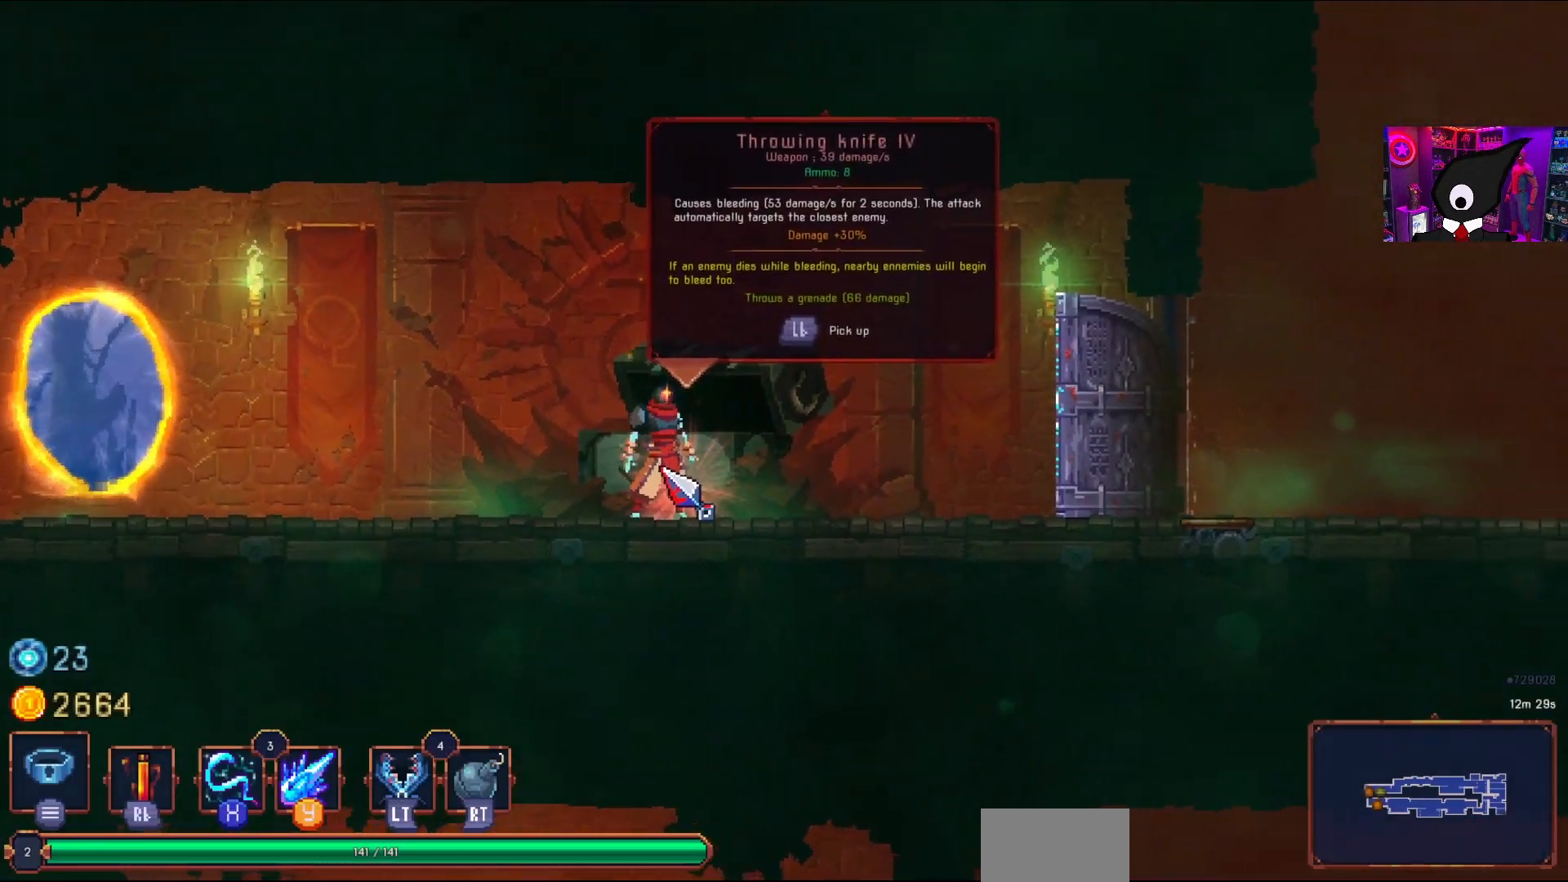
{"buttons": [], "right_stick": "center", "events": []}
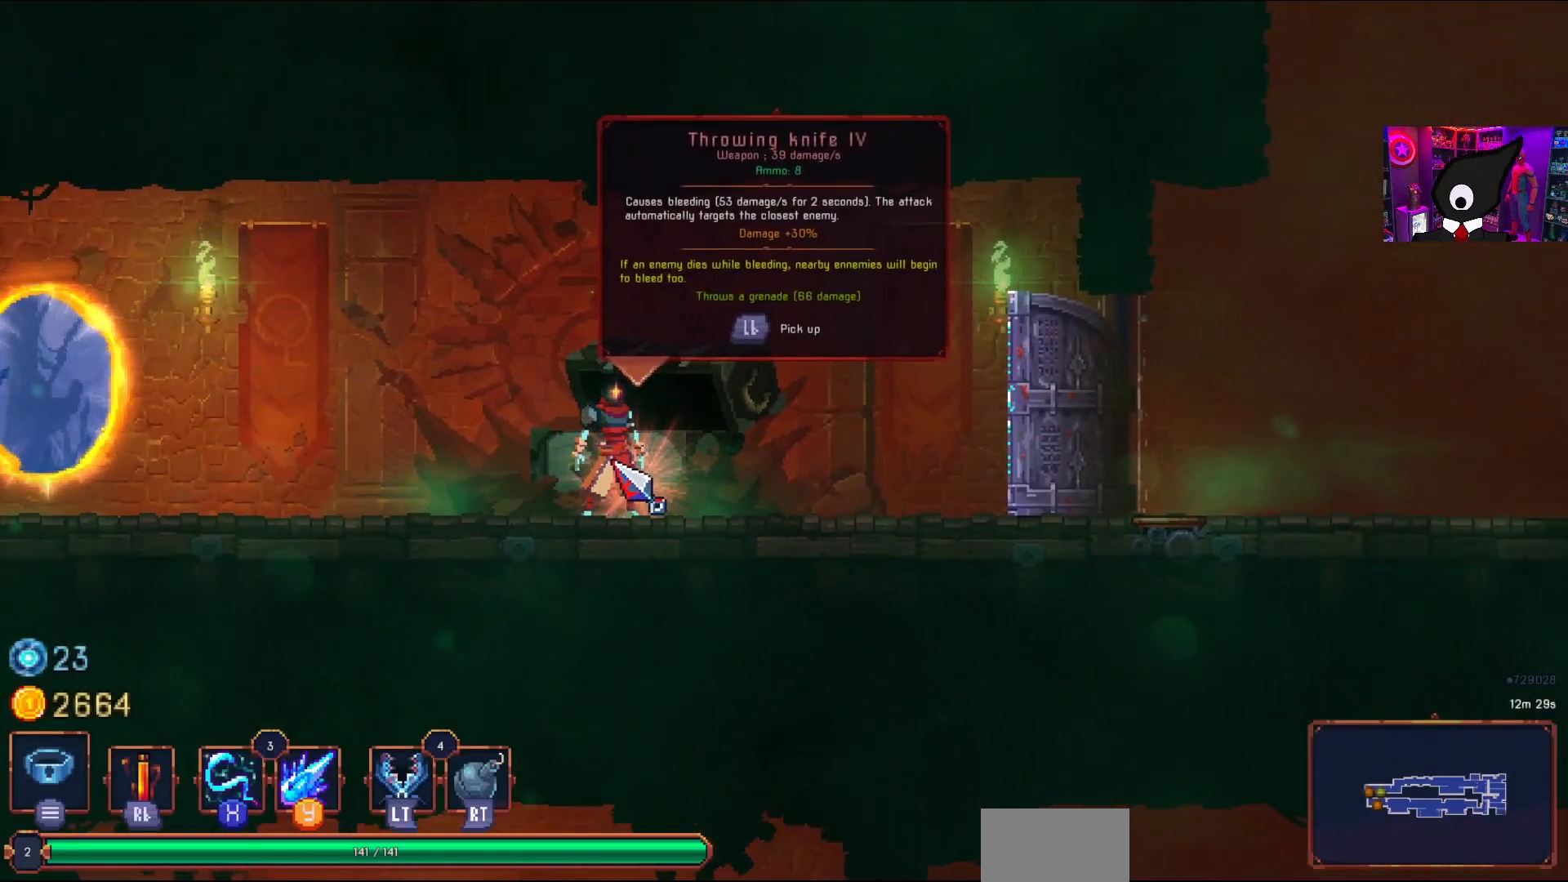
{"buttons": [], "right_stick": "center", "events": [[133, "L1", "down"], [267, "L1", "up"]]}